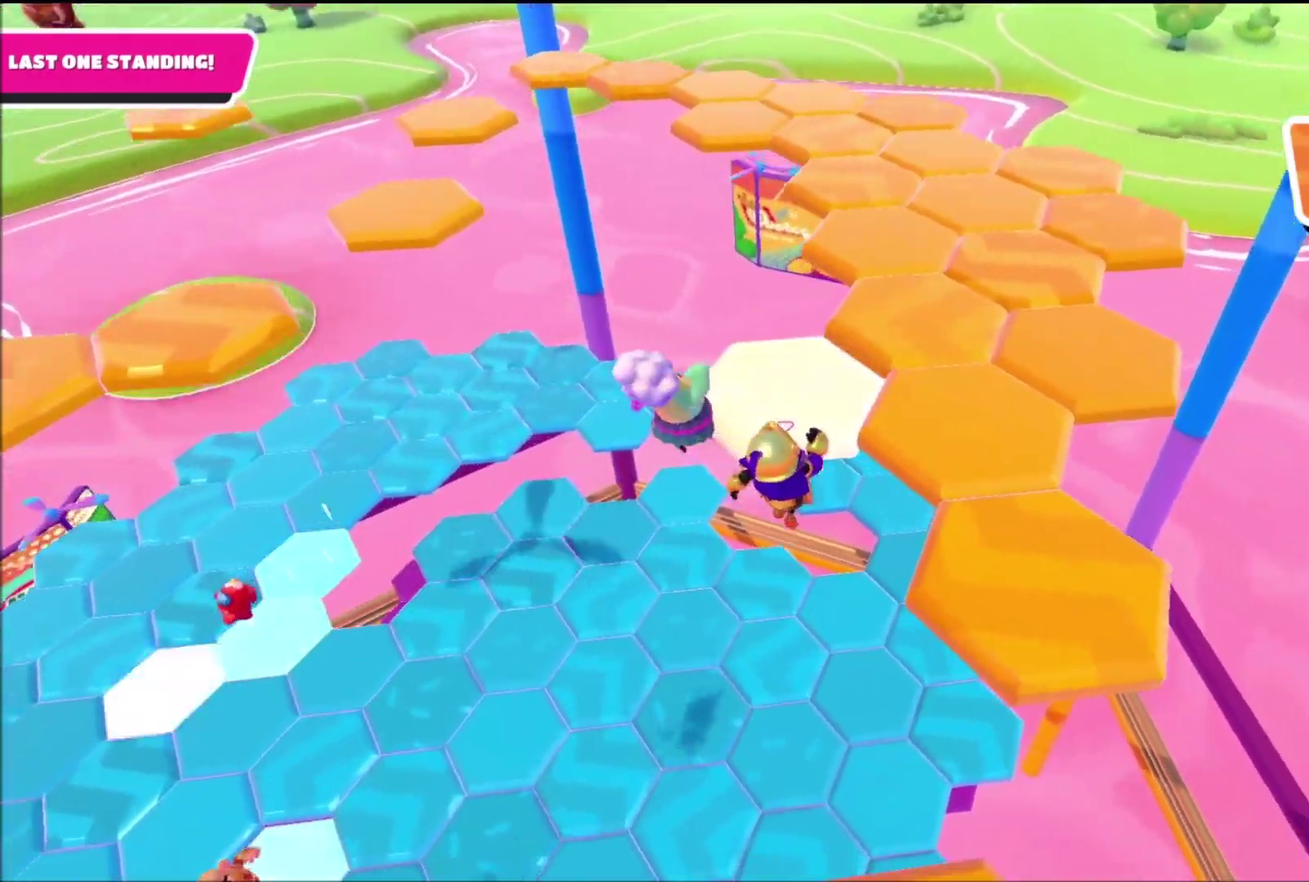
Gameplay with a controller (PlayStation layout); each line is a JSON object with the inputs held at the frame after it. "events" lists button and stick changes between this image and that frame as [ms after this image, input, new state], when the widget could be followed in between. Not read: L3 R3.
{"buttons": [], "left_stick": "up-right", "right_stick": "up-left", "events": [[33, "left_stick", "up"], [167, "left_stick", "up-left"], [400, "left_stick", "center"], [400, "right_stick", "up-left"], [501, "left_stick", "up-right"]]}
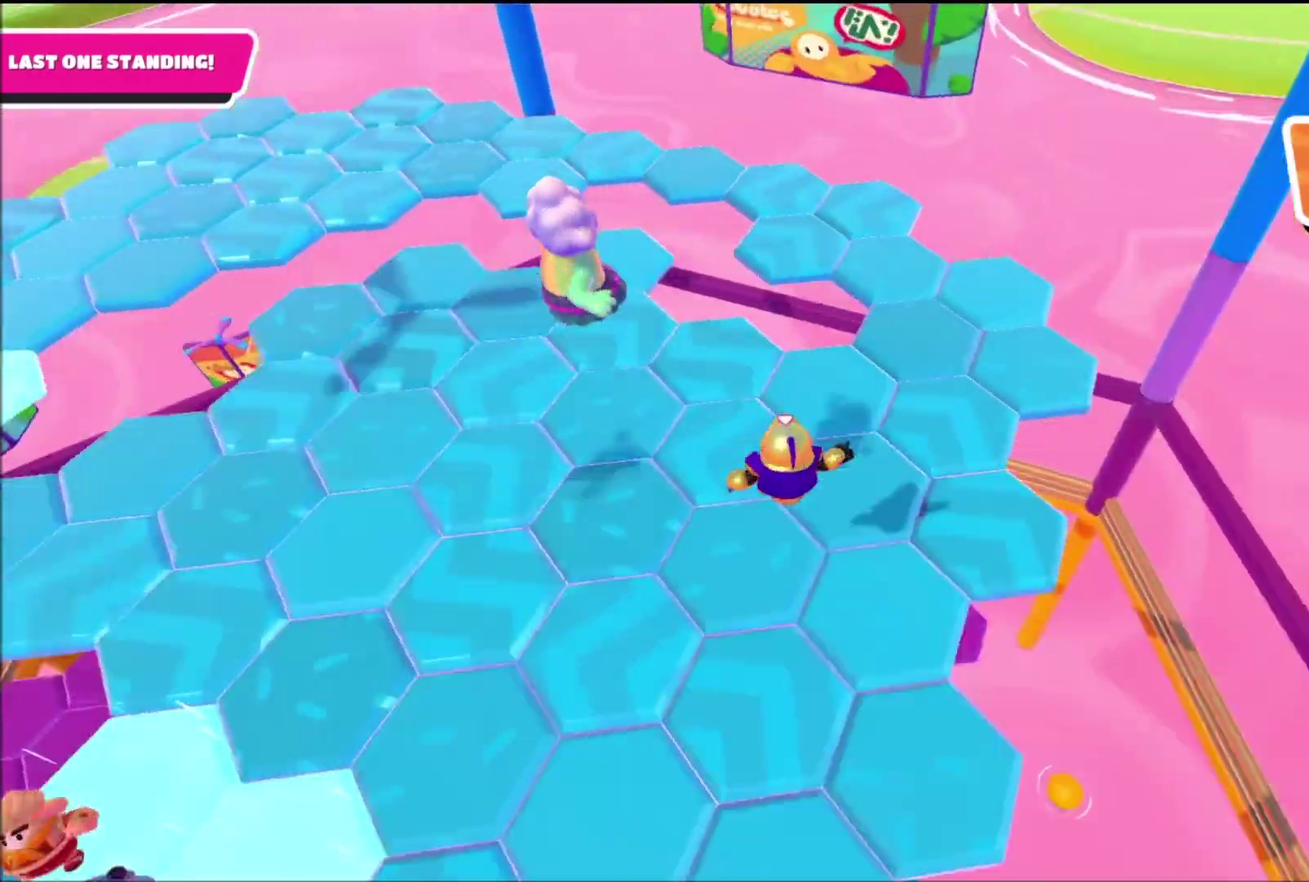
{"buttons": [], "left_stick": "up-right", "right_stick": "left", "events": [[66, "right_stick", "center"], [200, "right_stick", "left"], [267, "left_stick", "right"], [400, "left_stick", "up-right"]]}
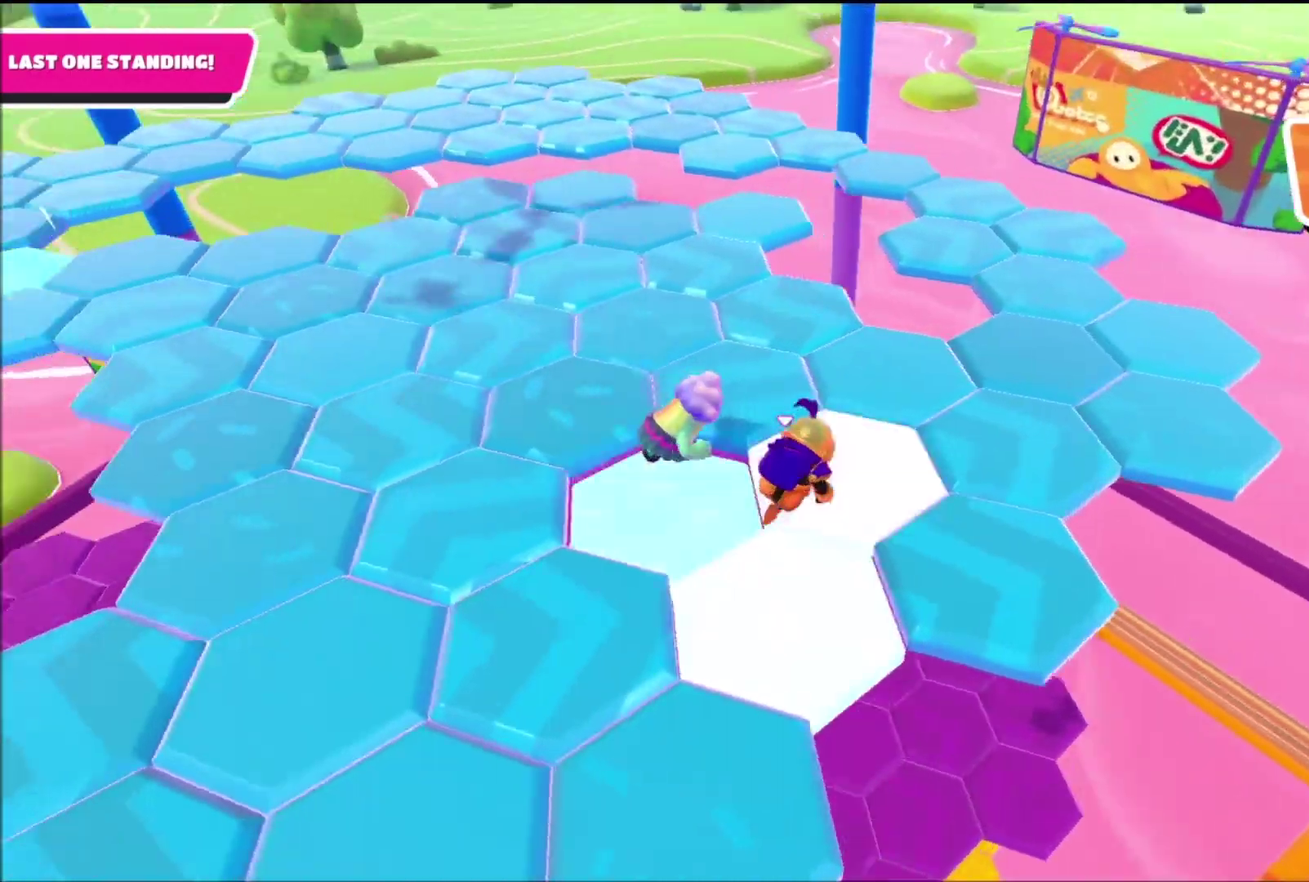
{"buttons": [], "left_stick": "right", "right_stick": "left", "events": [[67, "right_stick", "up-left"], [200, "left_stick", "right"], [501, "right_stick", "left"]]}
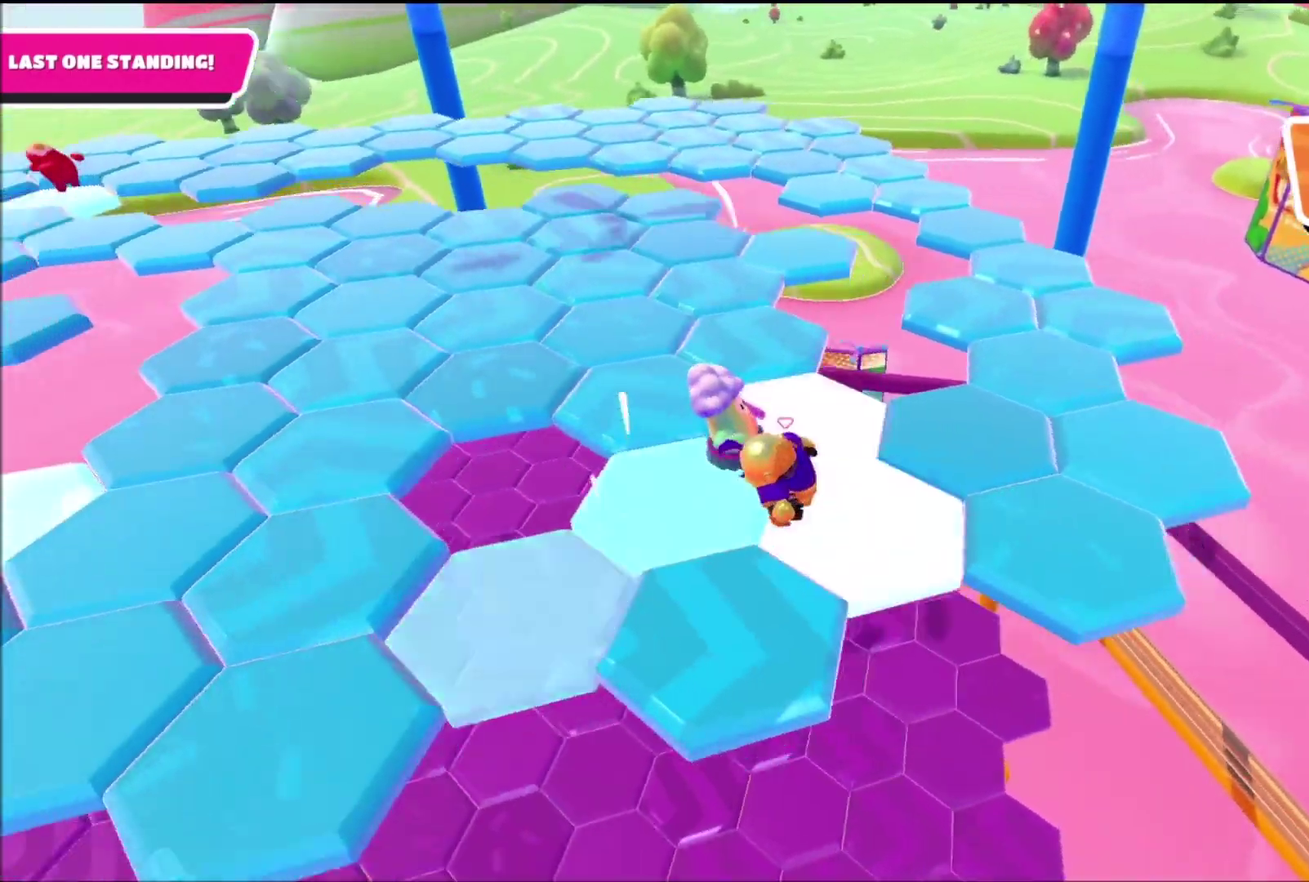
{"buttons": [], "left_stick": "down-right", "right_stick": "left", "events": [[66, "left_stick", "up-right"], [367, "left_stick", "right"], [467, "left_stick", "down-right"]]}
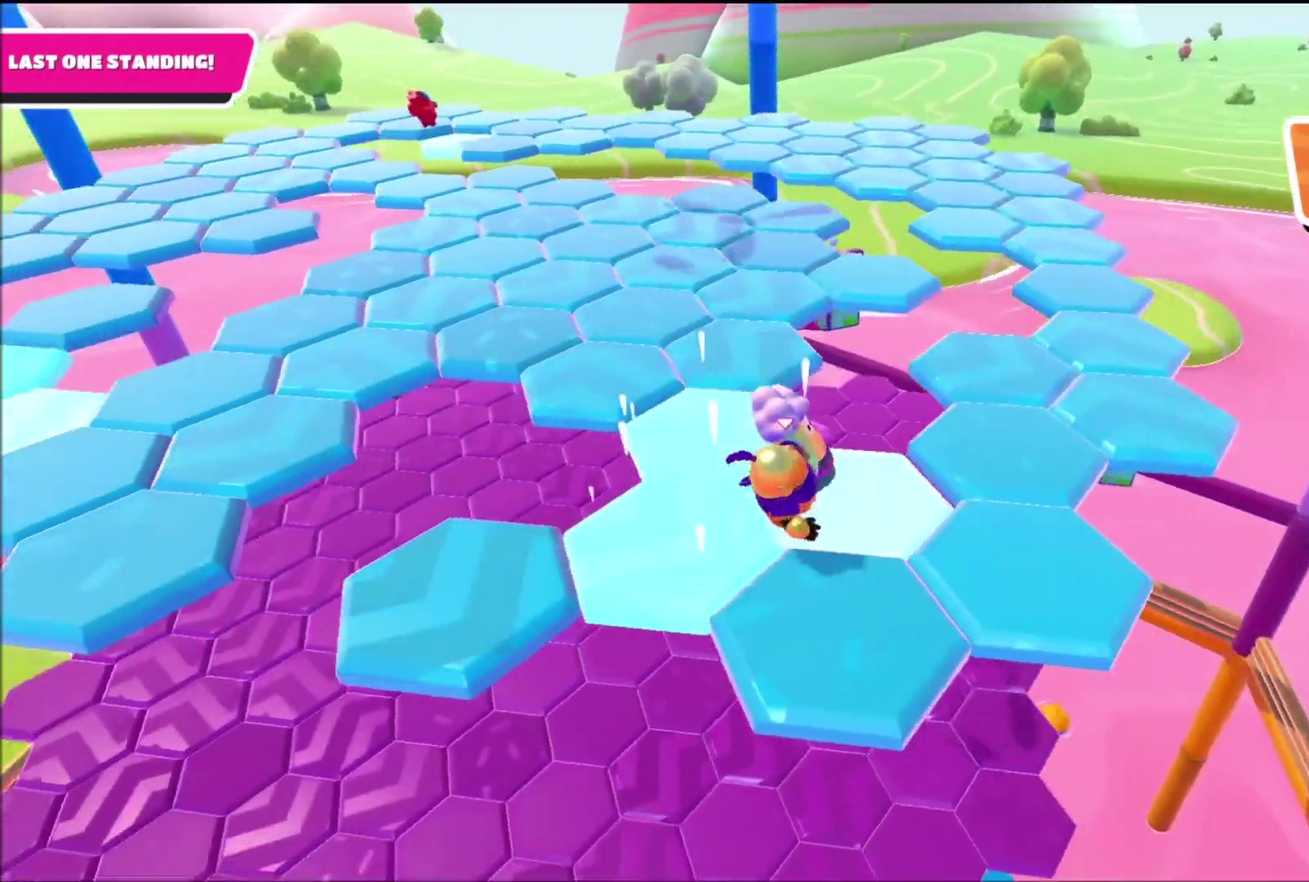
{"buttons": [], "left_stick": "up-left", "right_stick": "center", "events": [[67, "left_stick", "down"], [100, "right_stick", "center"], [167, "left_stick", "down-left"], [334, "left_stick", "left"], [501, "left_stick", "up-left"]]}
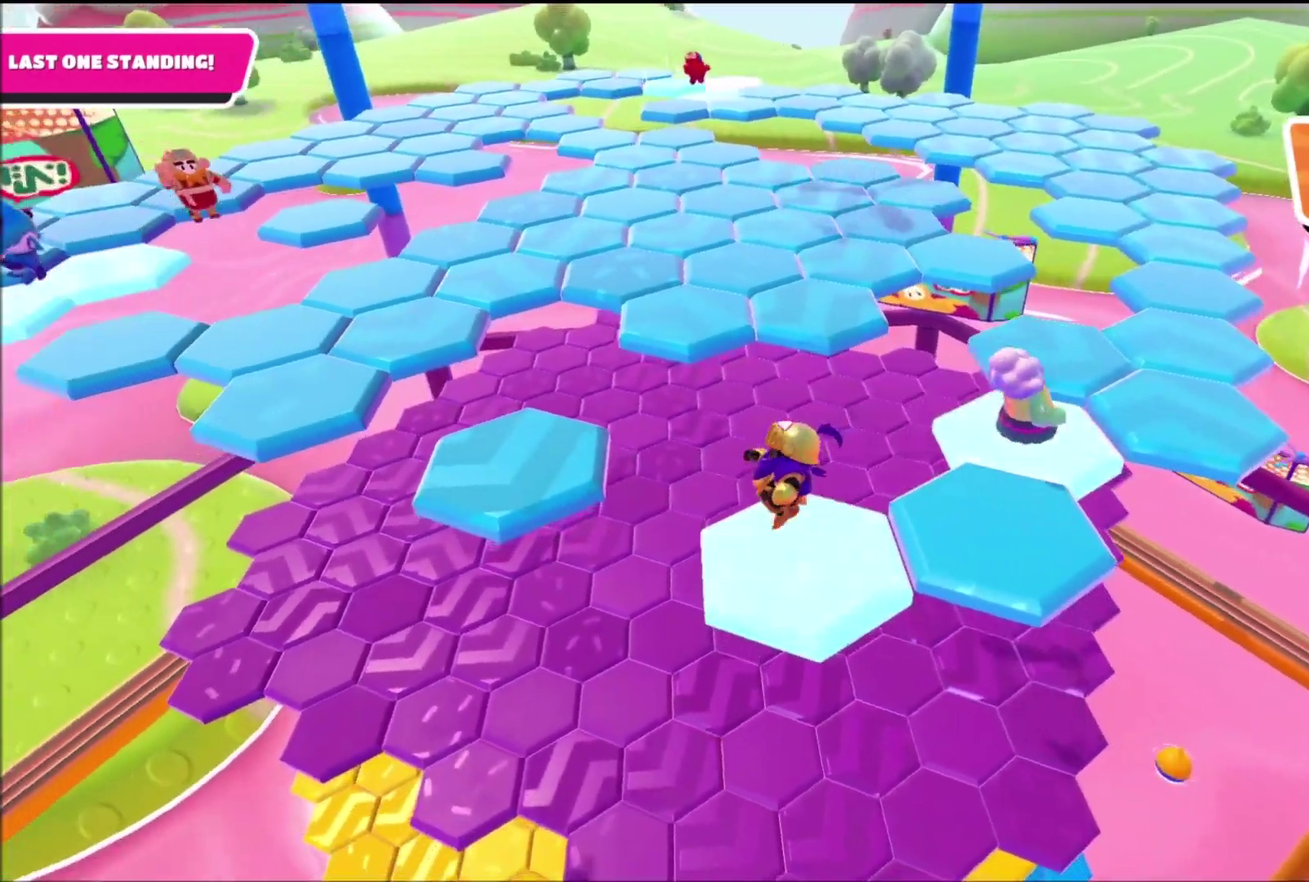
{"buttons": [], "left_stick": "up", "right_stick": "center", "events": [[100, "CROSS", "down"], [200, "CROSS", "up"], [467, "left_stick", "up"]]}
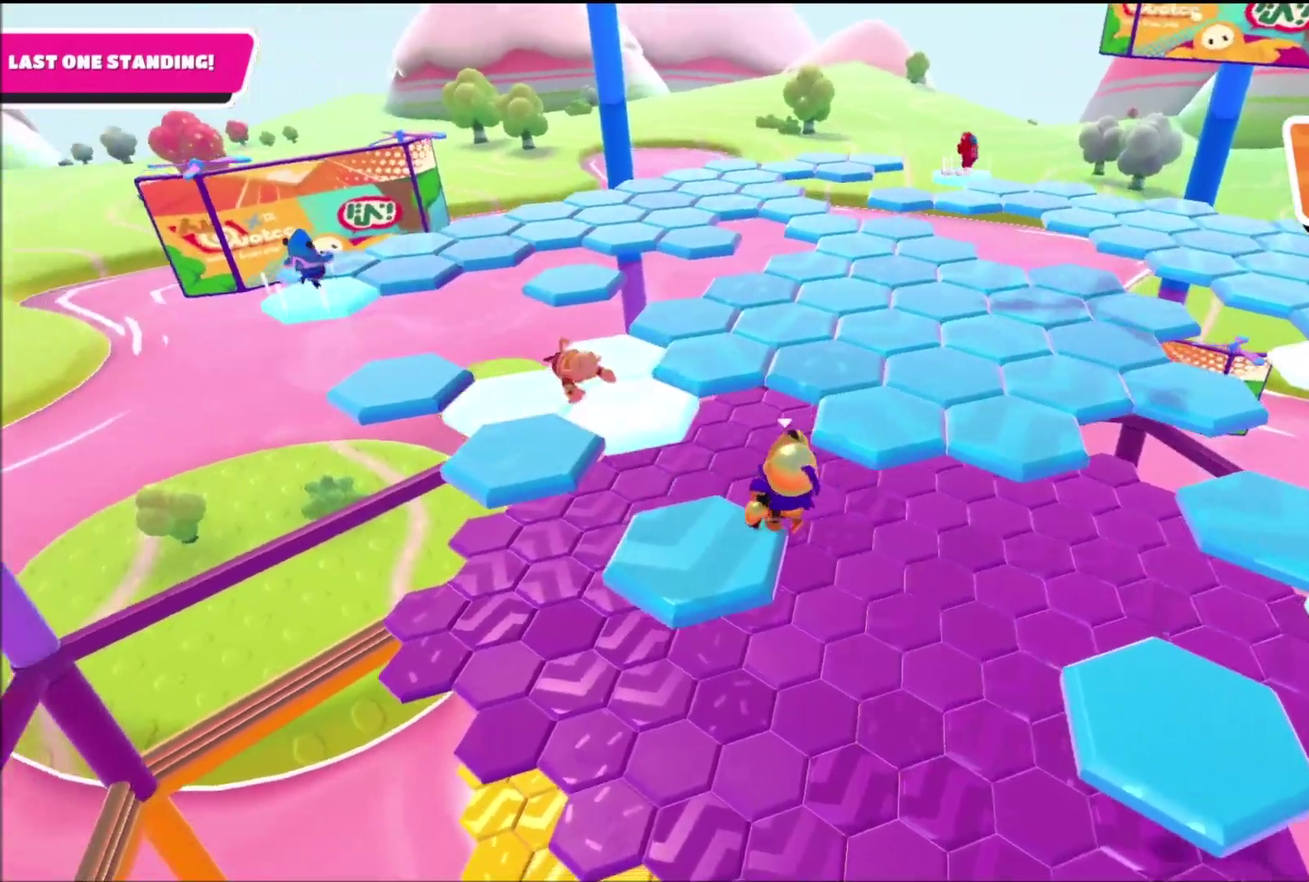
{"buttons": [], "left_stick": "up-right", "right_stick": "center", "events": [[67, "left_stick", "up-right"], [67, "right_stick", "right"], [234, "right_stick", "center"]]}
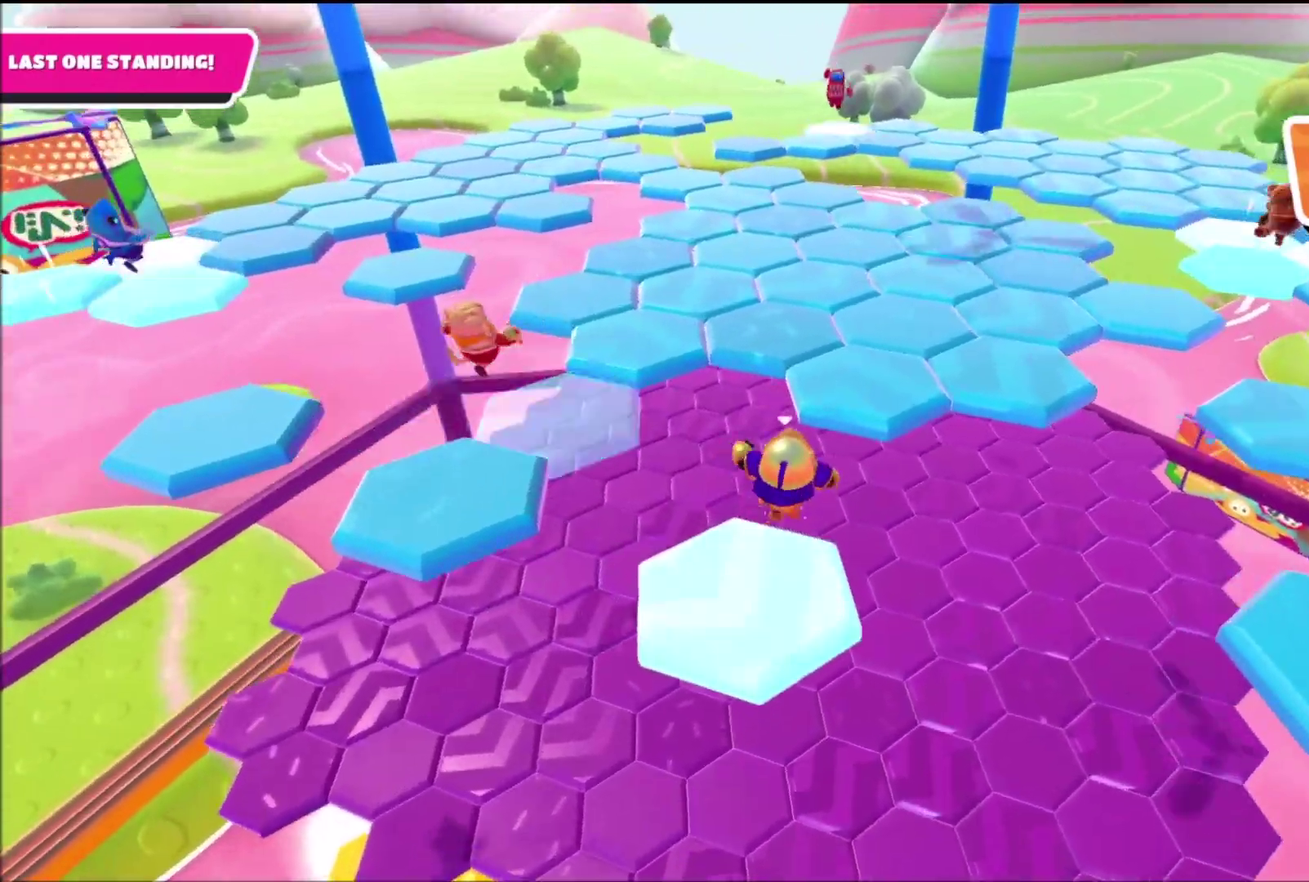
{"buttons": [], "left_stick": "up", "right_stick": "center", "events": [[33, "CROSS", "down"], [100, "CROSS", "up"], [400, "left_stick", "up"]]}
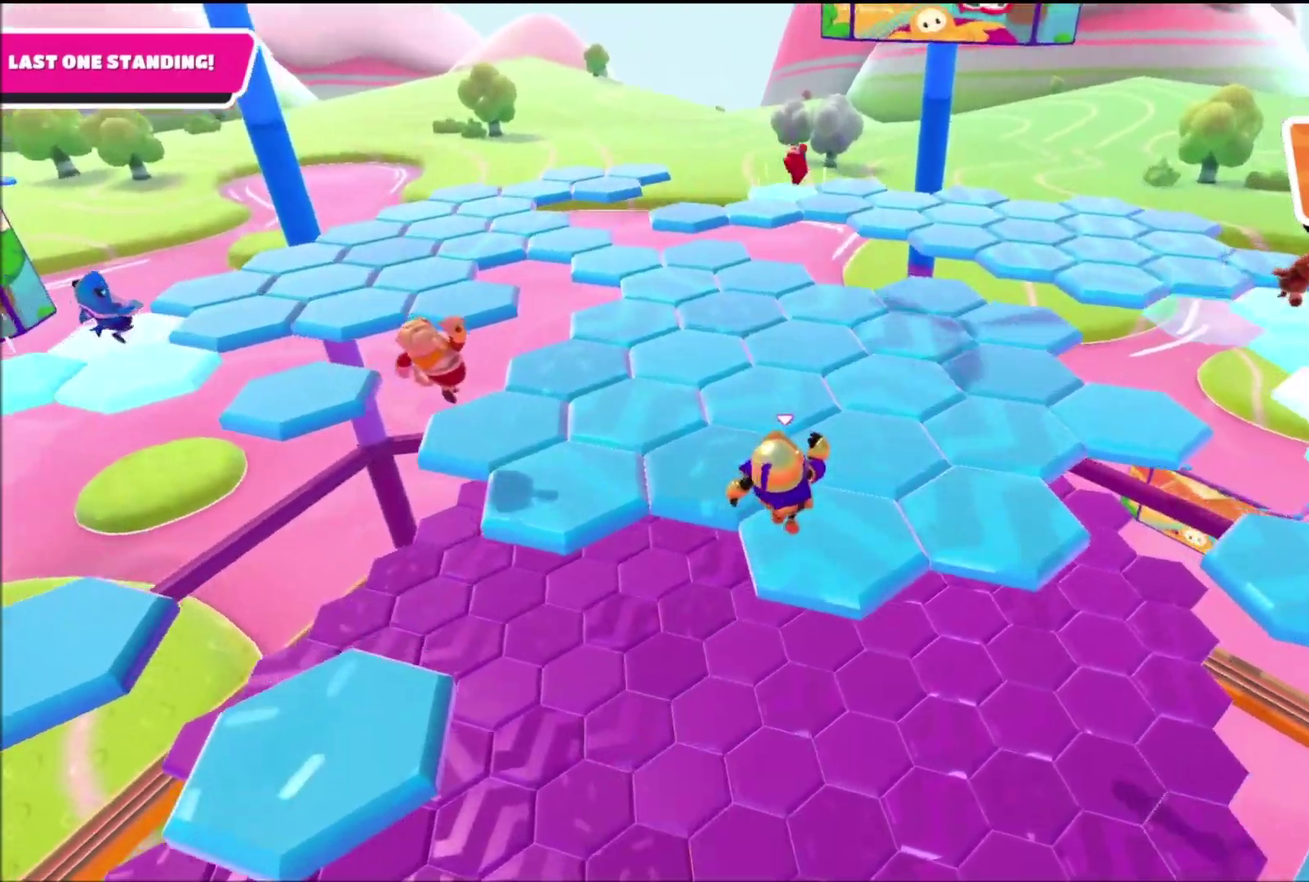
{"buttons": [], "left_stick": "up", "right_stick": "center", "events": [[200, "CROSS", "down"], [300, "CROSS", "up"]]}
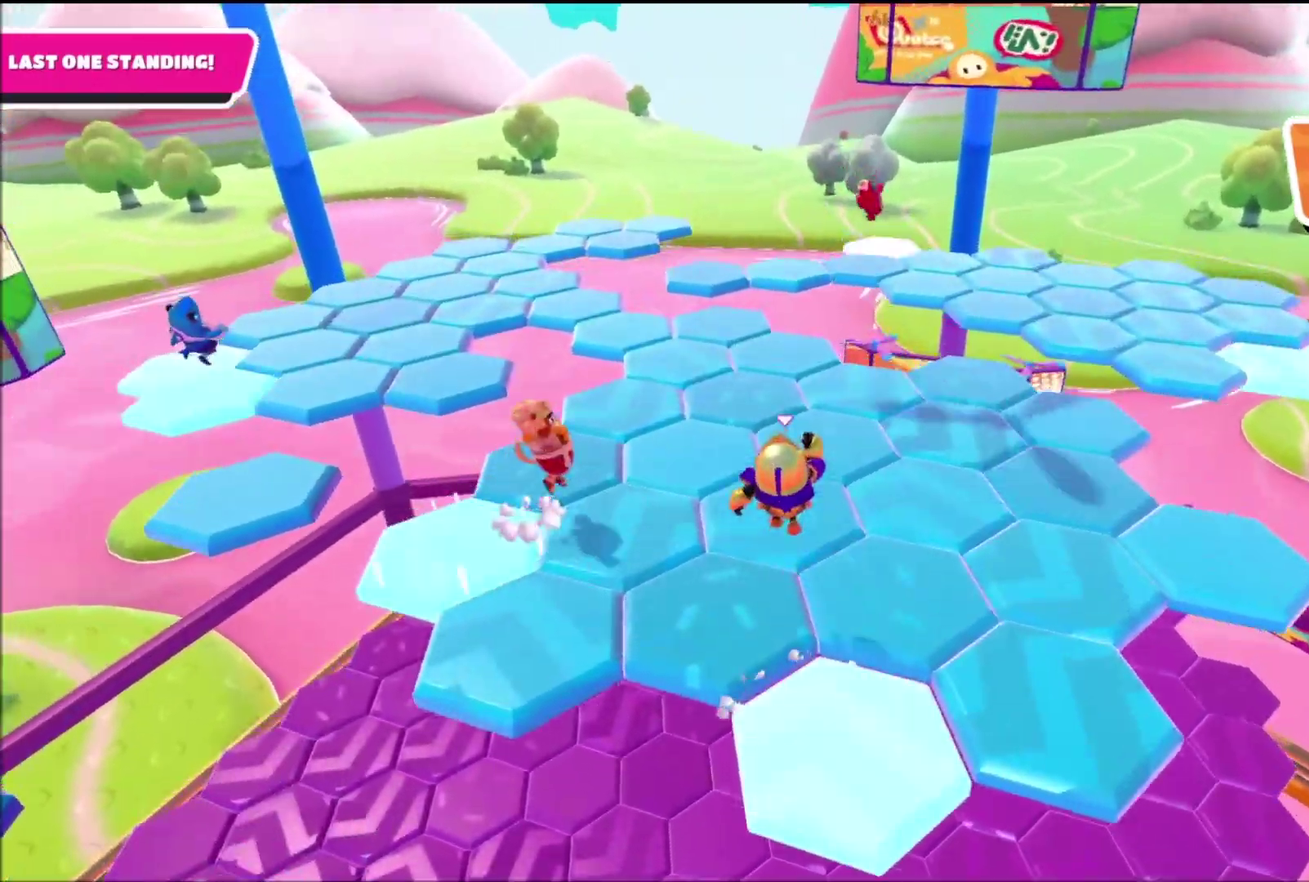
{"buttons": [], "left_stick": "up-left", "right_stick": "center", "events": [[133, "right_stick", "left"], [200, "right_stick", "center"], [367, "left_stick", "up-left"]]}
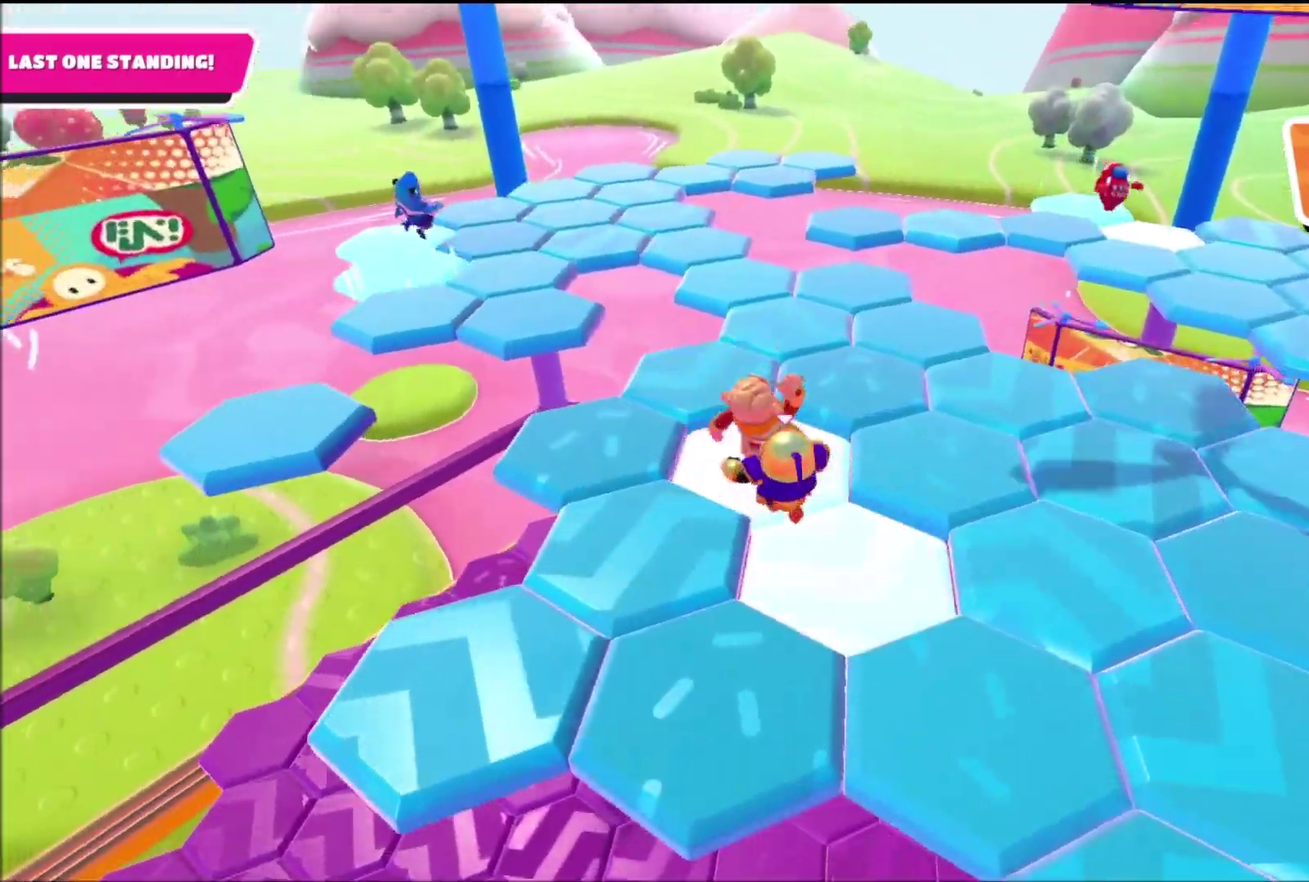
{"buttons": [], "left_stick": "up-right", "right_stick": "center", "events": [[334, "CROSS", "down"], [400, "left_stick", "up"], [434, "CROSS", "up"], [501, "left_stick", "up-right"]]}
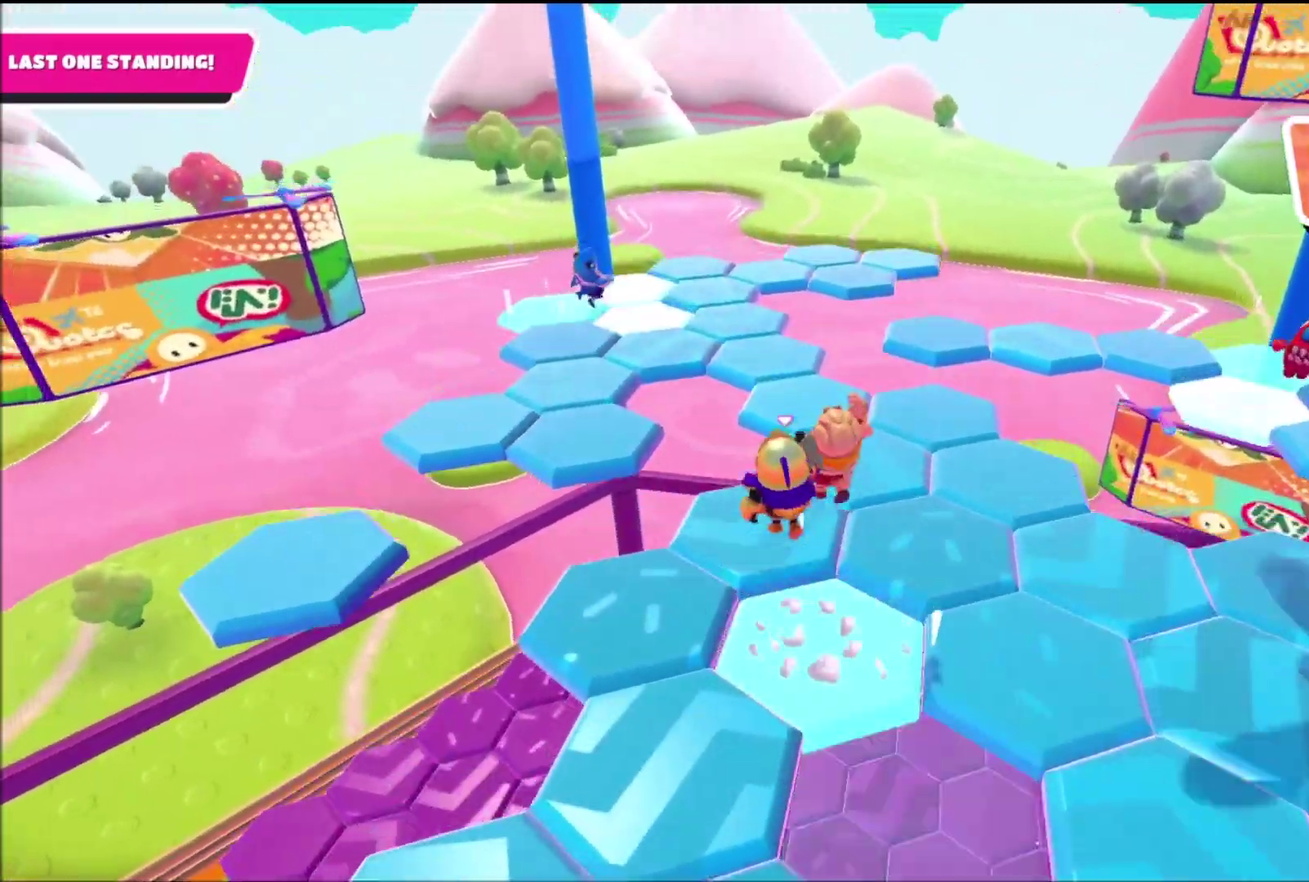
{"buttons": [], "left_stick": "right", "right_stick": "center", "events": [[66, "left_stick", "right"], [133, "left_stick", "down-right"], [400, "right_stick", "right"], [467, "left_stick", "right"], [500, "right_stick", "center"]]}
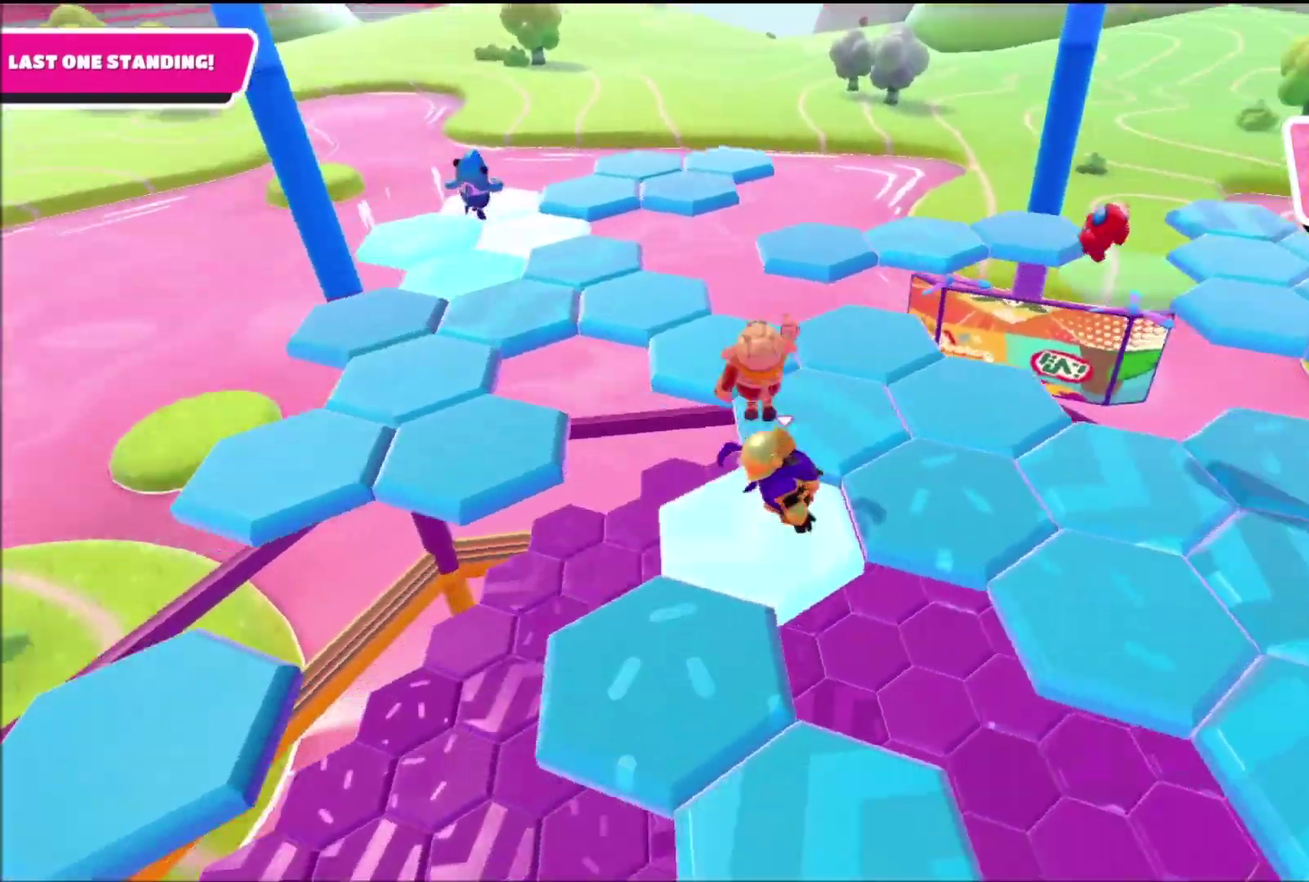
{"buttons": [], "left_stick": "up-left", "right_stick": "center", "events": [[67, "left_stick", "up-right"], [100, "CROSS", "down"], [167, "CROSS", "up"], [300, "left_stick", "up"], [400, "left_stick", "up-left"]]}
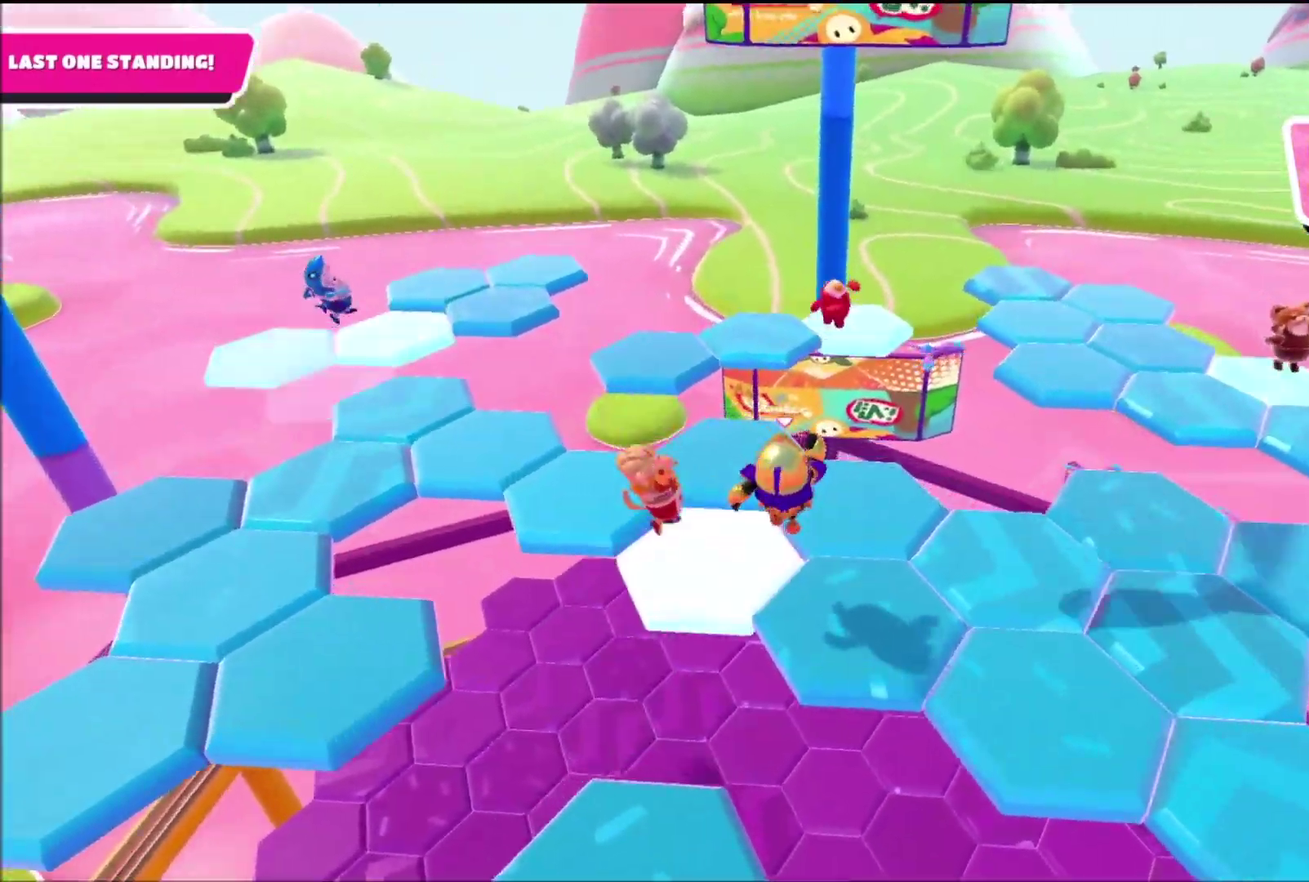
{"buttons": [], "left_stick": "up-right", "right_stick": "right", "events": [[100, "right_stick", "right"], [233, "left_stick", "up-right"]]}
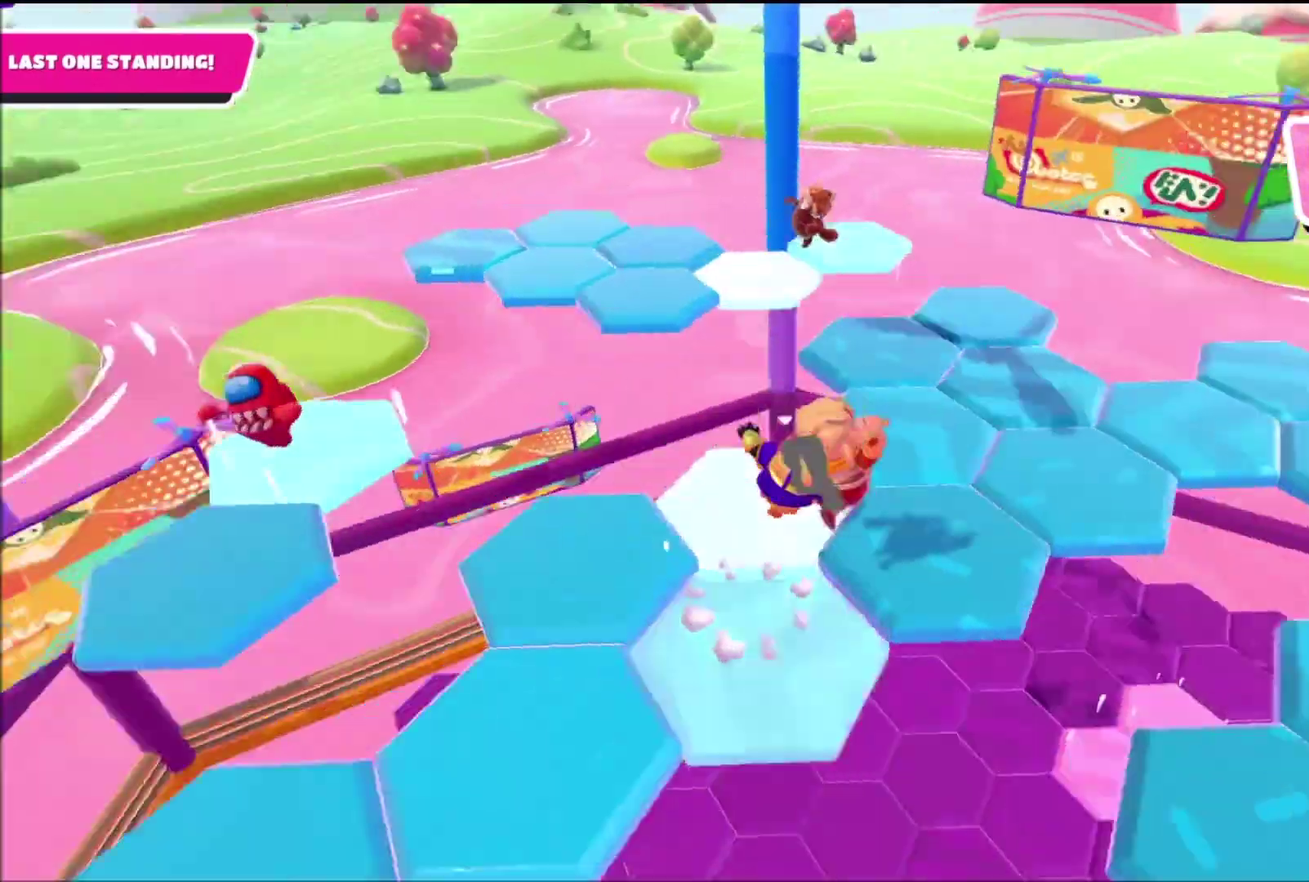
{"buttons": [], "left_stick": "up-right", "right_stick": "center", "events": [[33, "right_stick", "center"], [134, "right_stick", "right"], [467, "right_stick", "center"]]}
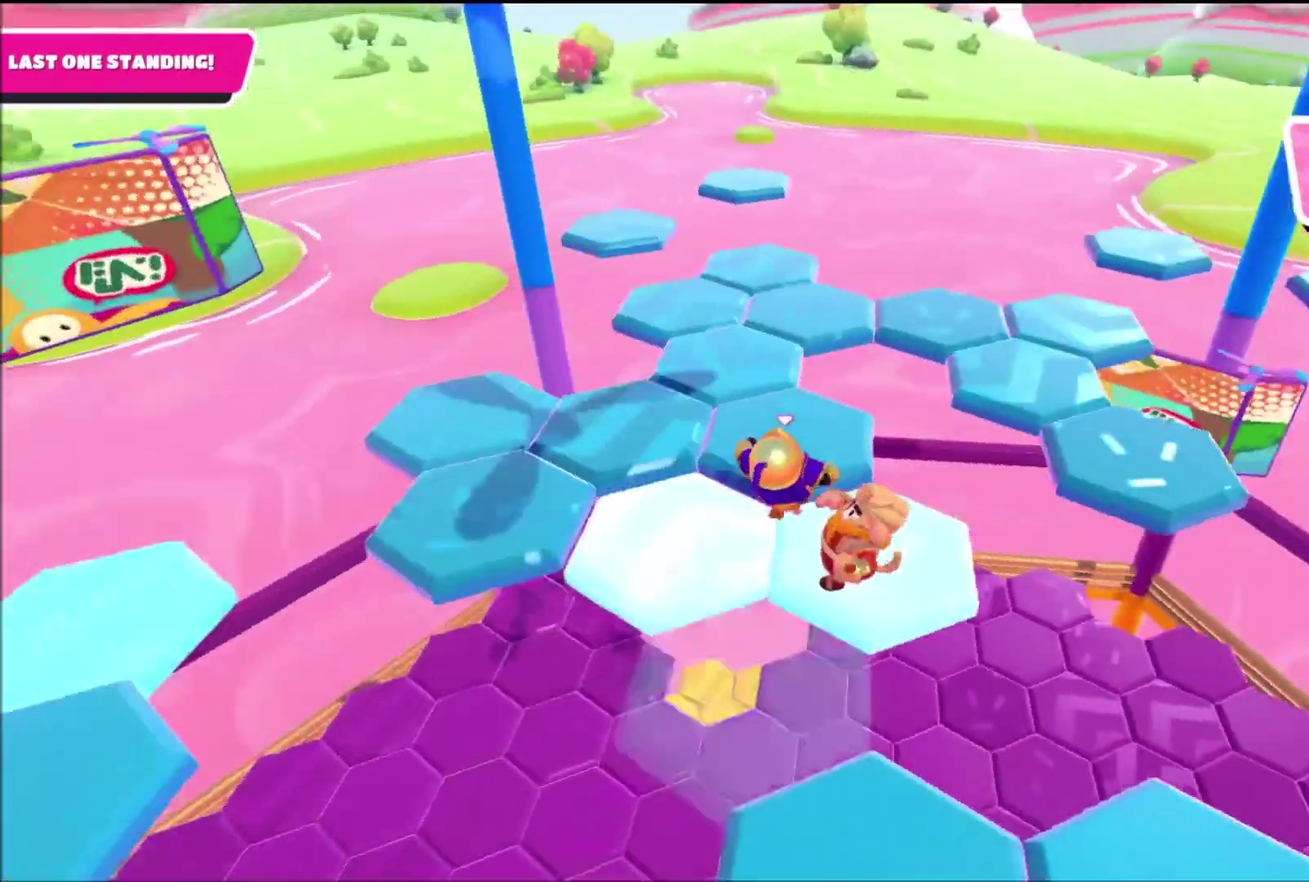
{"buttons": [], "left_stick": "up-right", "right_stick": "center", "events": [[133, "left_stick", "up"], [166, "right_stick", "right"], [233, "left_stick", "up-right"], [300, "right_stick", "center"], [400, "CROSS", "down"], [500, "CROSS", "up"]]}
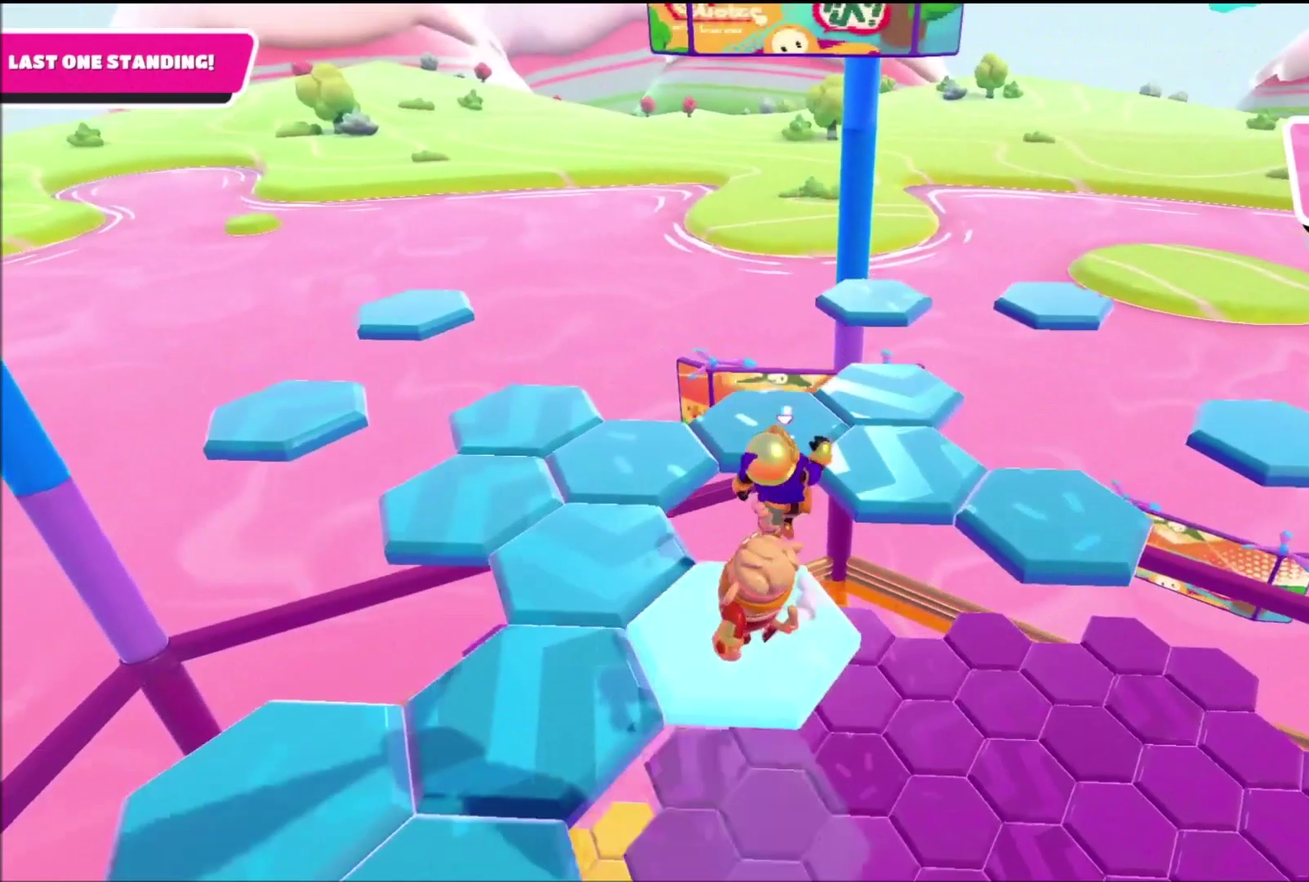
{"buttons": [], "left_stick": "up-left", "right_stick": "right", "events": [[167, "right_stick", "down-right"], [234, "left_stick", "down-right"], [367, "right_stick", "center"], [400, "left_stick", "up"], [501, "left_stick", "up-left"], [501, "right_stick", "right"]]}
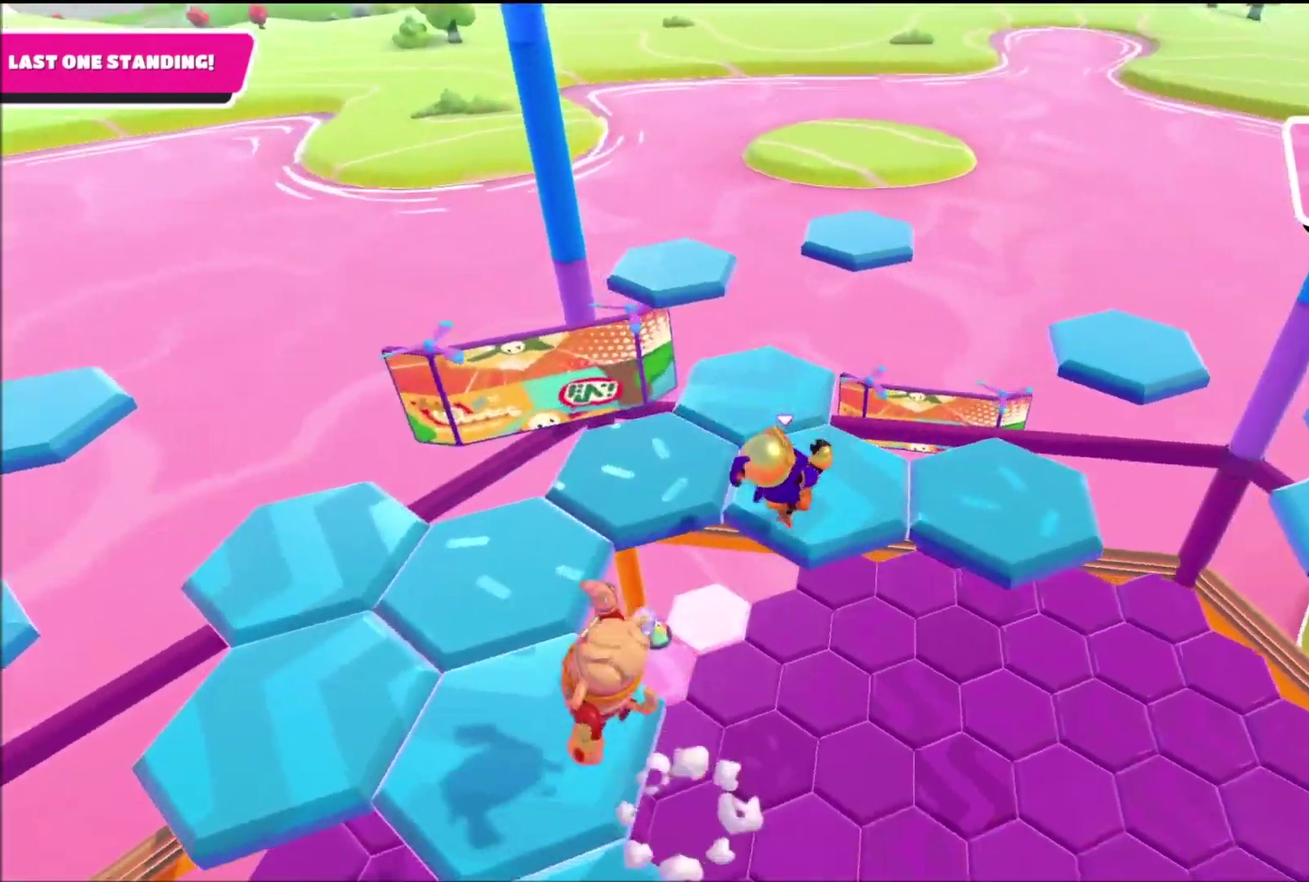
{"buttons": [], "left_stick": "up", "right_stick": "right", "events": [[33, "left_stick", "left"], [300, "left_stick", "up"]]}
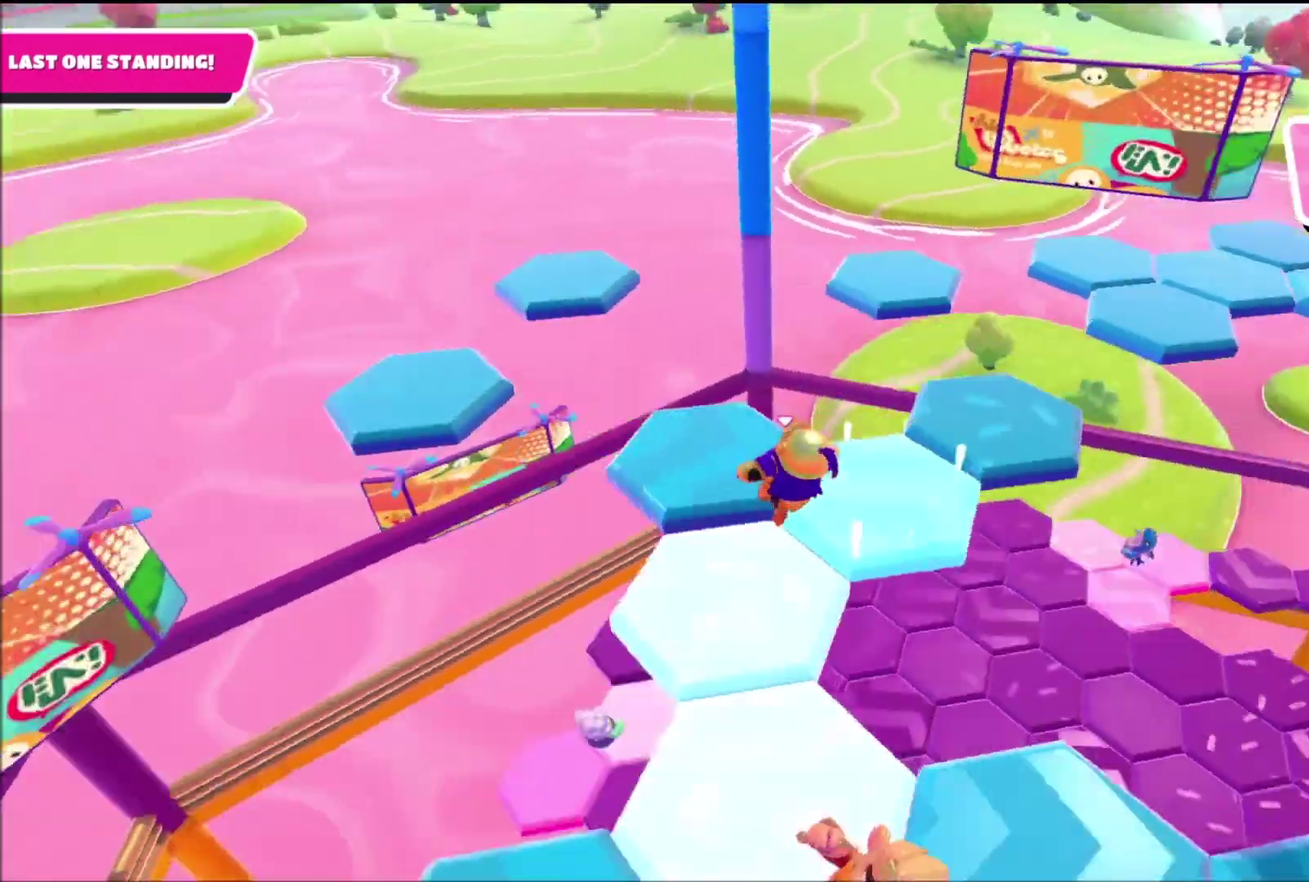
{"buttons": [], "left_stick": "up-right", "right_stick": "center", "events": [[134, "left_stick", "up-right"], [134, "right_stick", "center"], [300, "CROSS", "down"], [367, "CROSS", "up"]]}
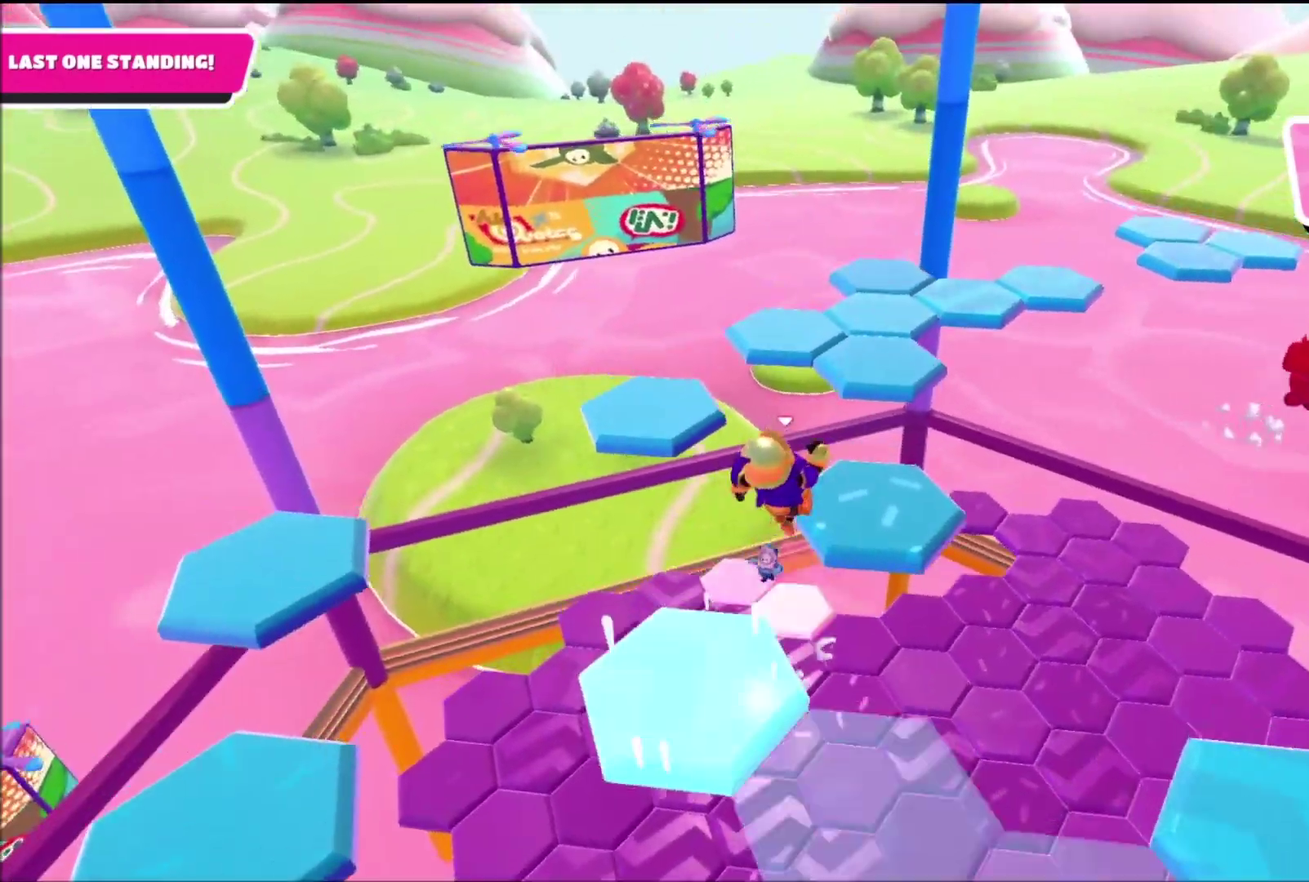
{"buttons": [], "left_stick": "up-left", "right_stick": "center", "events": [[133, "right_stick", "right"], [266, "right_stick", "center"], [300, "left_stick", "up"], [367, "right_stick", "left"], [400, "left_stick", "up-left"], [500, "right_stick", "center"]]}
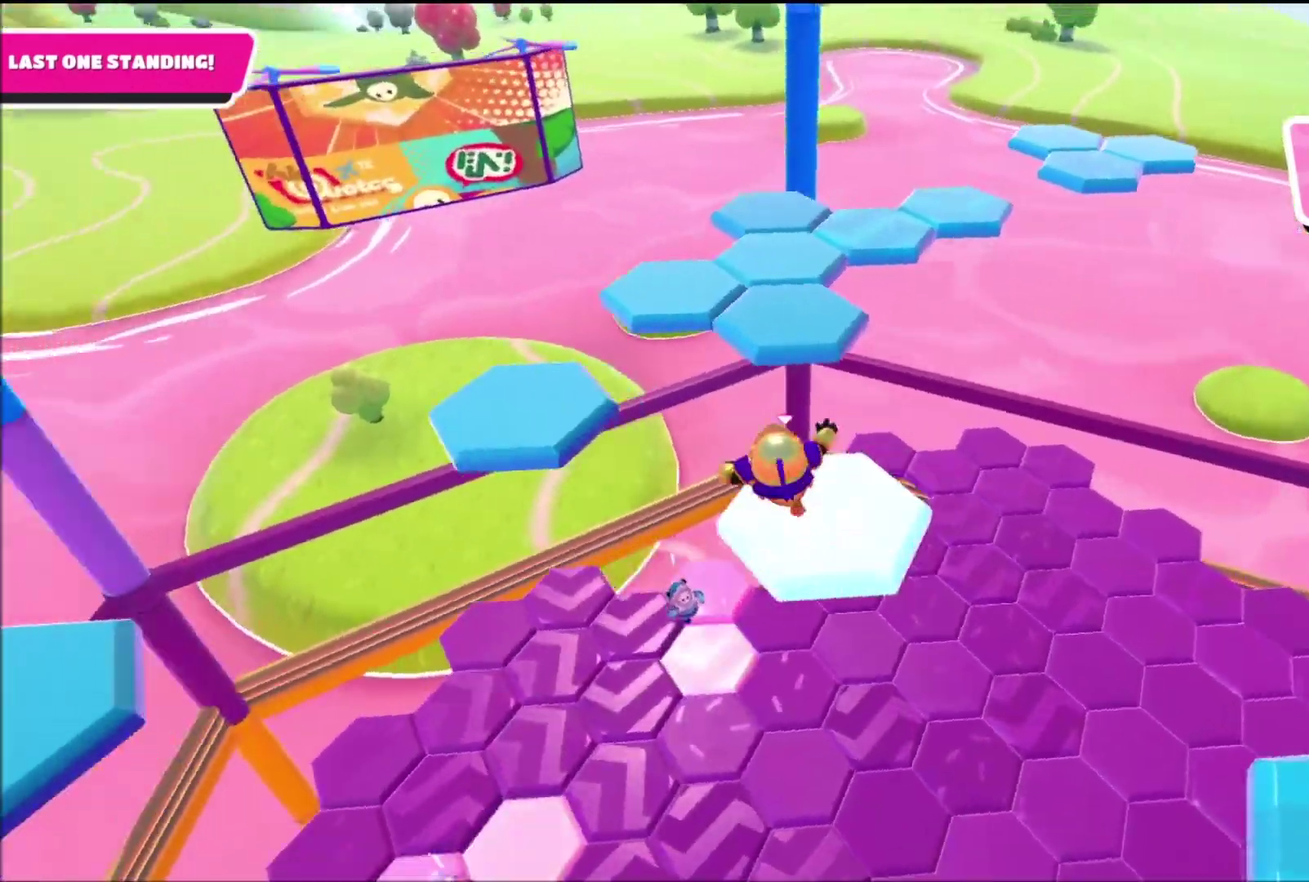
{"buttons": [], "left_stick": "up-left", "right_stick": "right", "events": [[234, "CROSS", "down"], [300, "CROSS", "up"], [501, "right_stick", "right"]]}
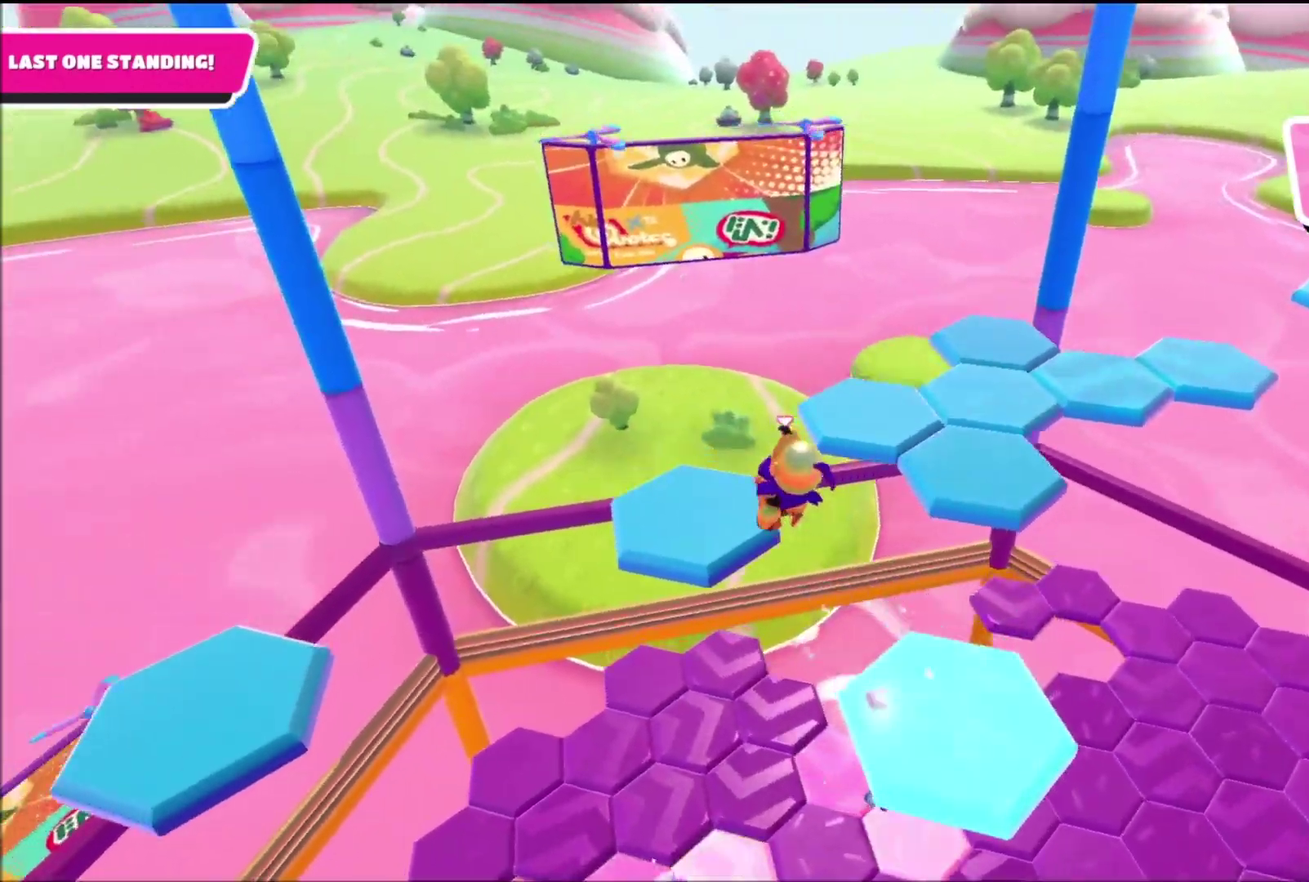
{"buttons": [], "left_stick": "up", "right_stick": "center", "events": [[33, "left_stick", "center"], [233, "left_stick", "up"], [433, "right_stick", "center"]]}